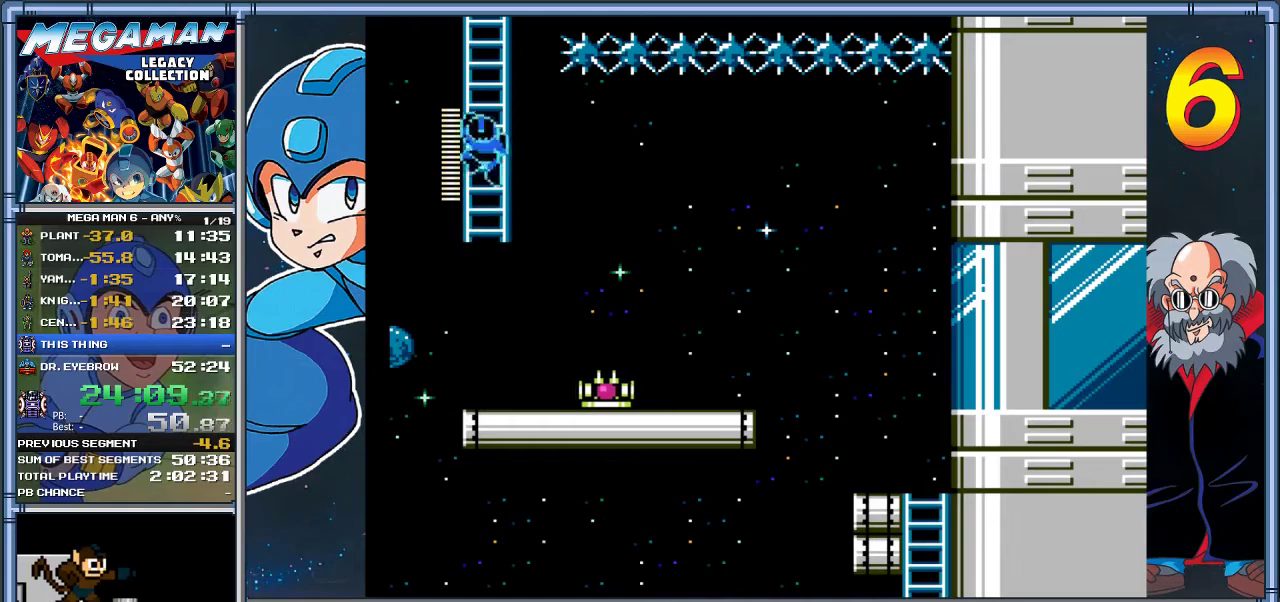
Gameplay with a controller (Xbox layout); each line is a JSON object with the inputs held at the frame after it. "events" lists button and stick changes between this image and that frame as [ms after this image, input, new state], when the widget could be followed in between. Not read: R3 right_stick.
{"buttons": ["X", "DPAD_UP"], "left_stick": "up", "events": []}
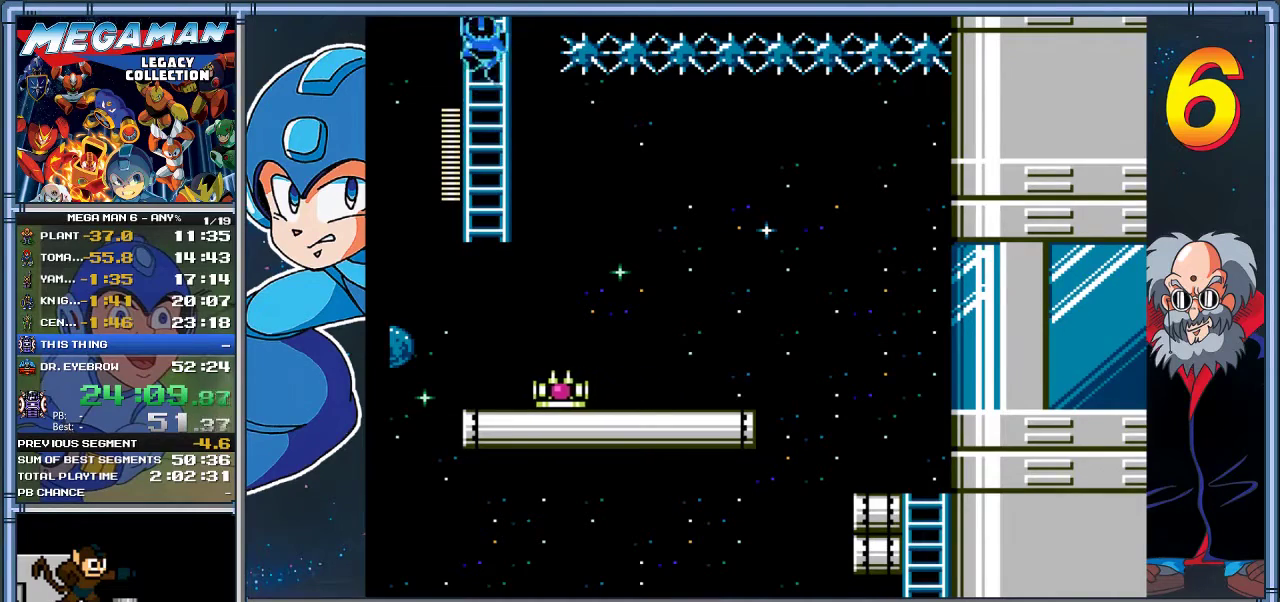
{"buttons": ["X", "DPAD_UP"], "left_stick": "up", "events": []}
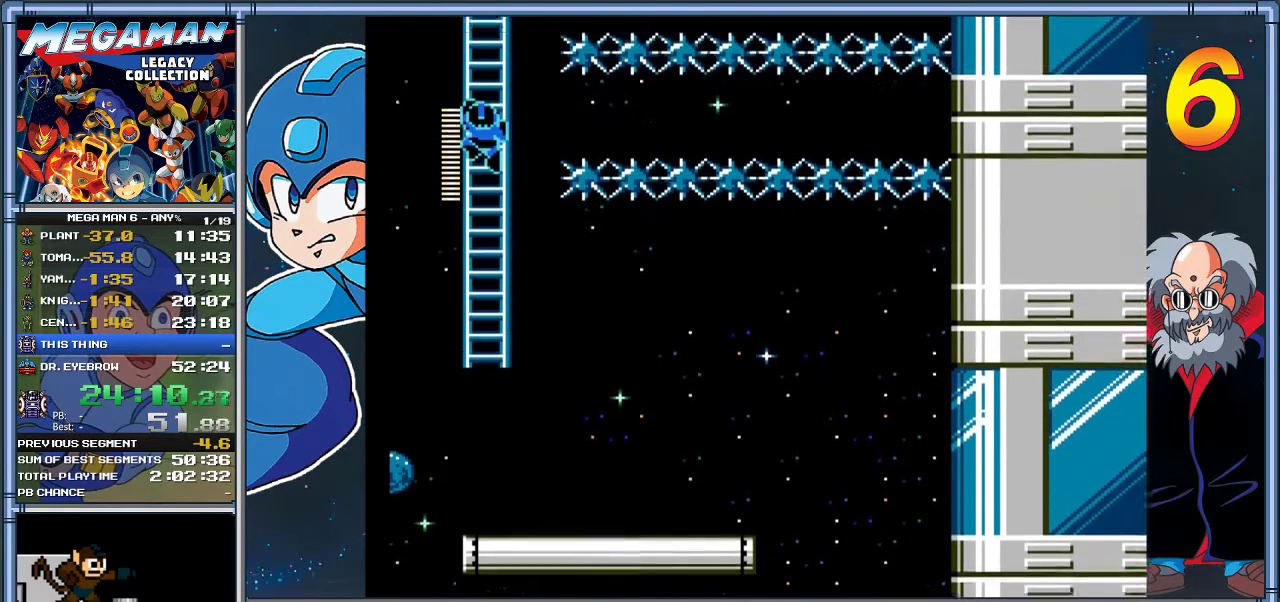
{"buttons": ["X", "DPAD_UP"], "left_stick": "up", "events": [[17, "DPAD_UP", "up"], [33, "left_stick", "center"], [217, "DPAD_UP", "down"], [217, "left_stick", "up"]]}
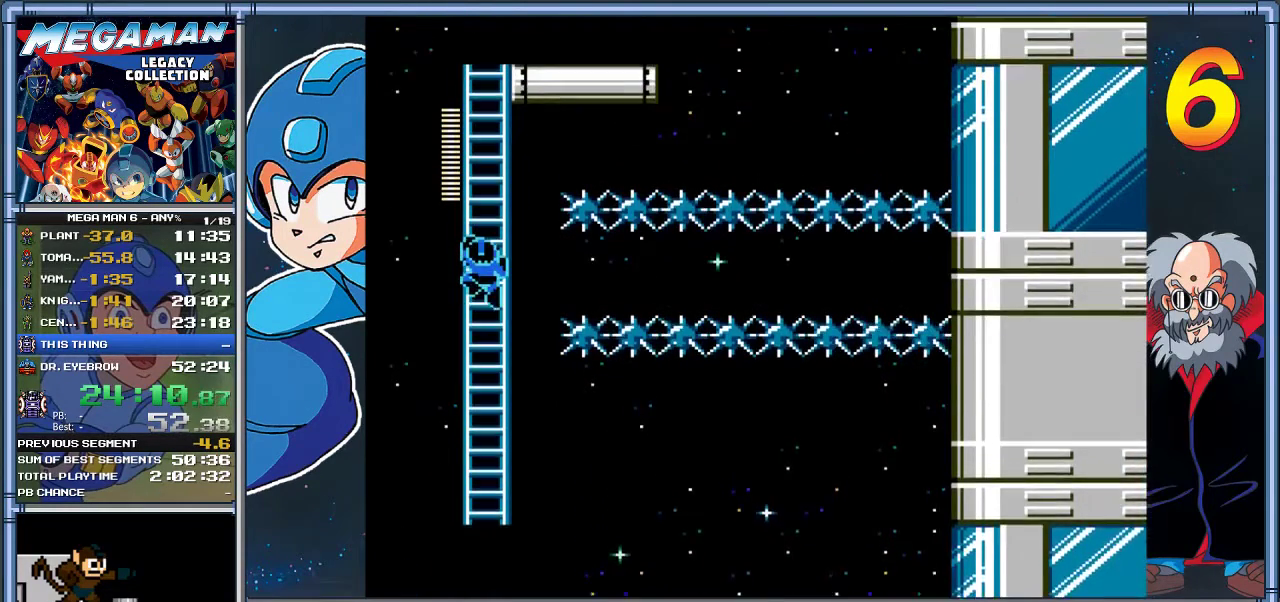
{"buttons": ["X", "DPAD_UP"], "left_stick": "up", "events": []}
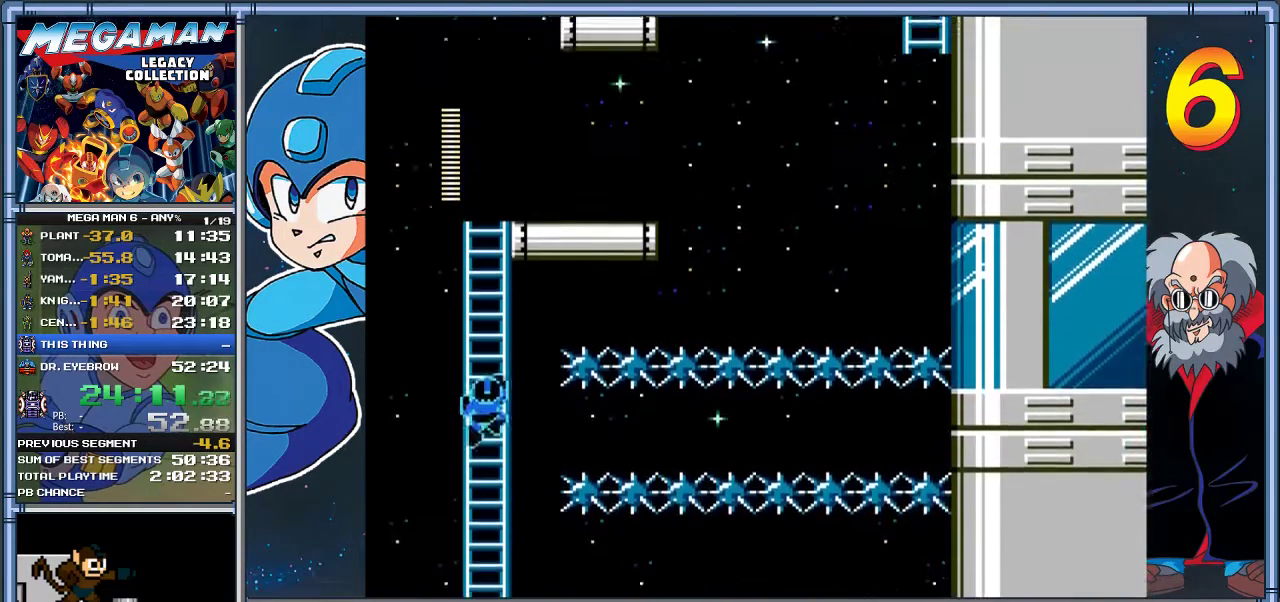
{"buttons": ["X", "DPAD_UP"], "left_stick": "up", "events": []}
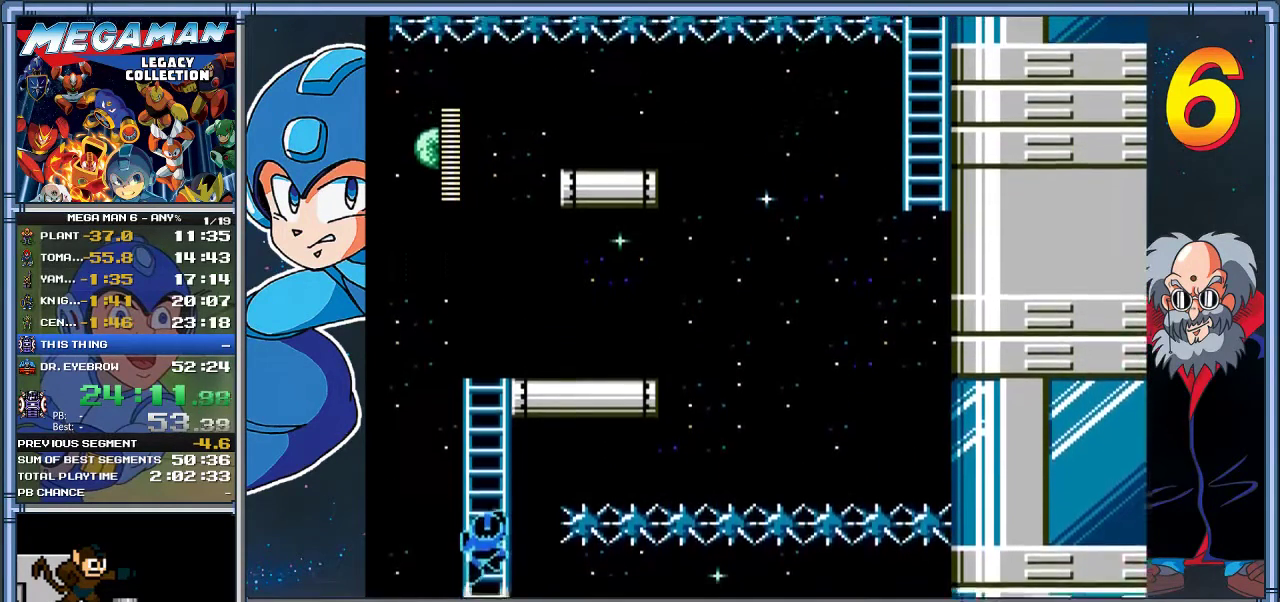
{"buttons": ["X", "DPAD_UP"], "left_stick": "up", "events": []}
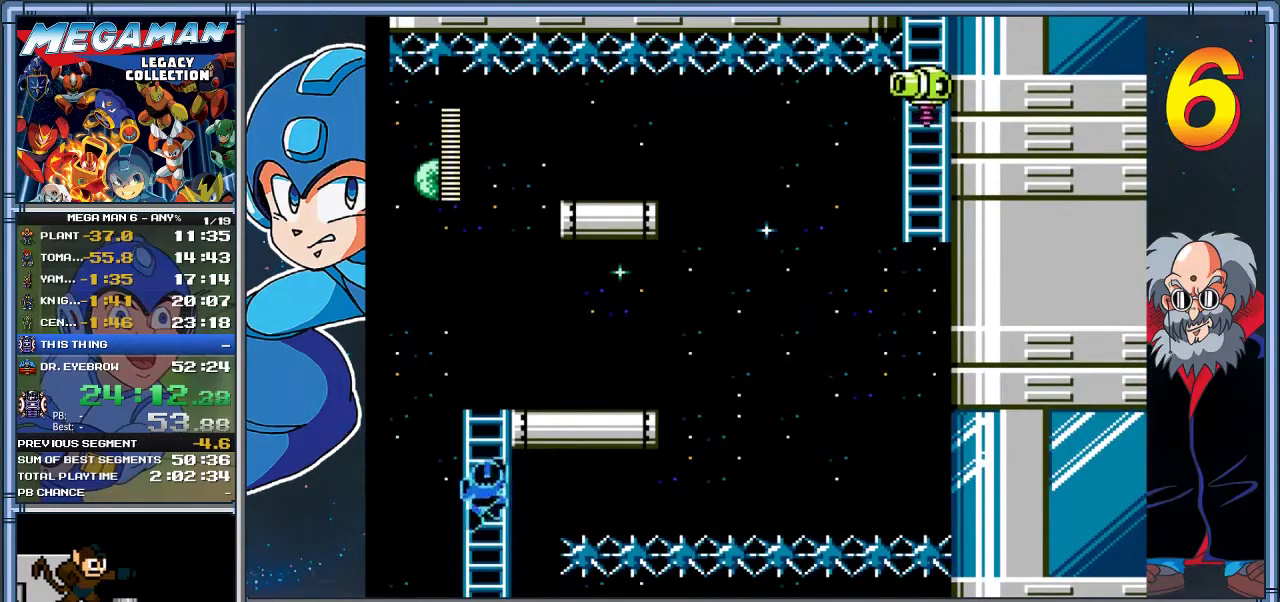
{"buttons": ["X", "DPAD_RIGHT"], "left_stick": "right", "events": [[433, "DPAD_RIGHT", "down"], [467, "DPAD_UP", "up"], [467, "left_stick", "right"]]}
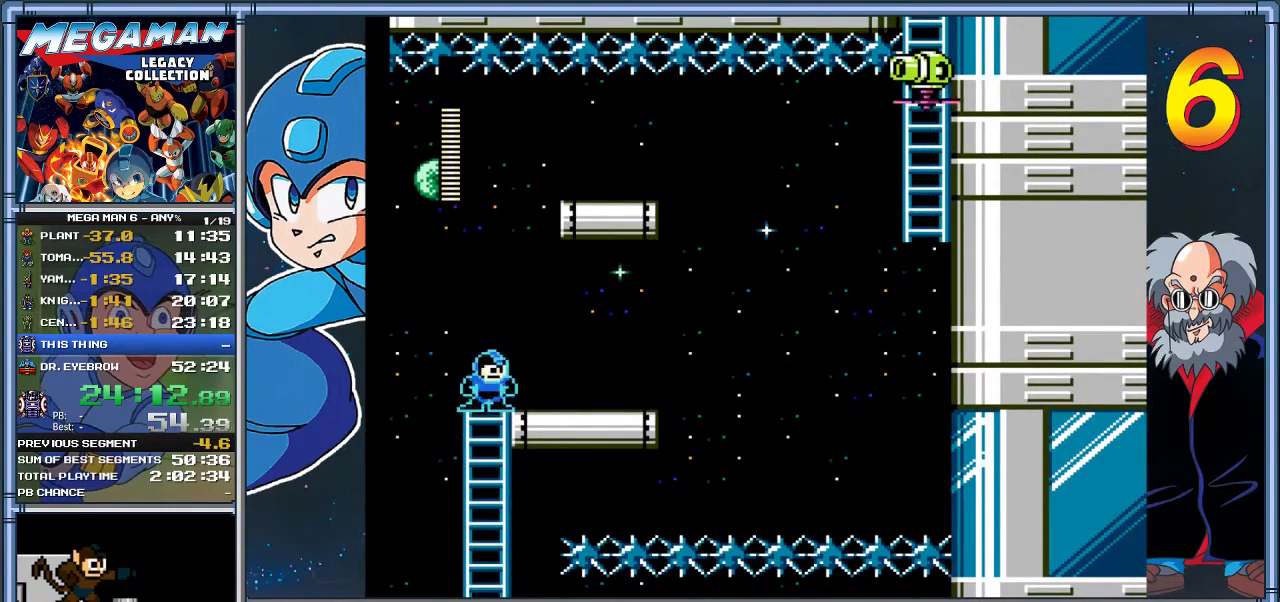
{"buttons": [], "left_stick": "center", "events": [[50, "X", "up"], [83, "DPAD_RIGHT", "up"], [83, "START", "down"], [83, "left_stick", "center"], [383, "START", "up"]]}
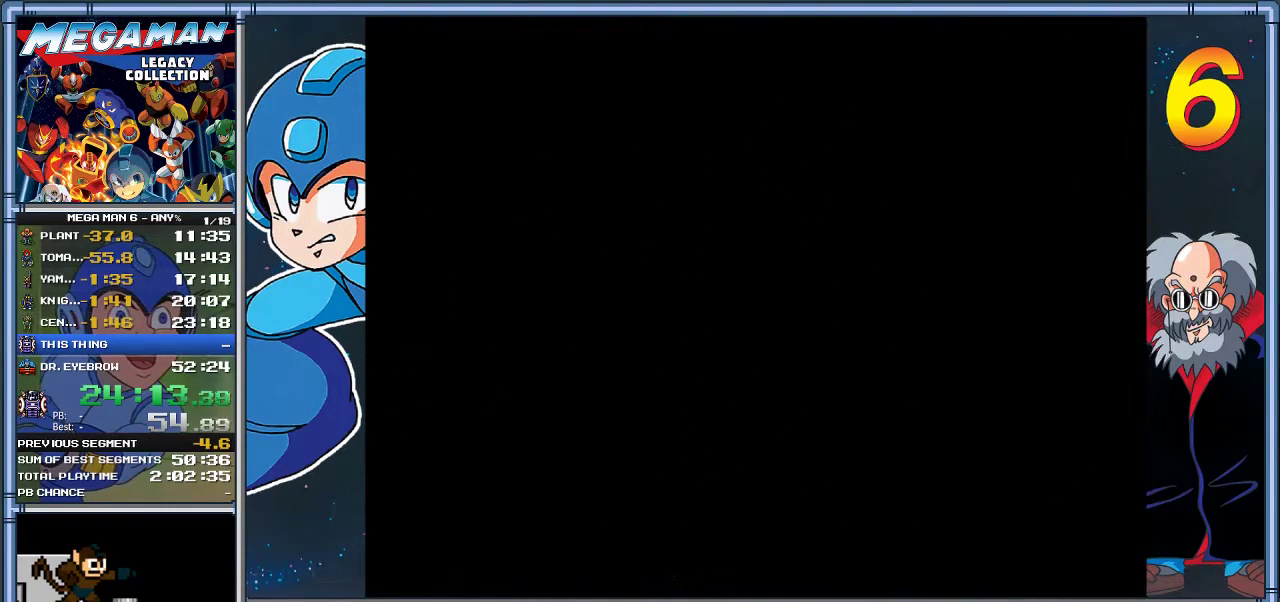
{"buttons": [], "left_stick": "center", "events": []}
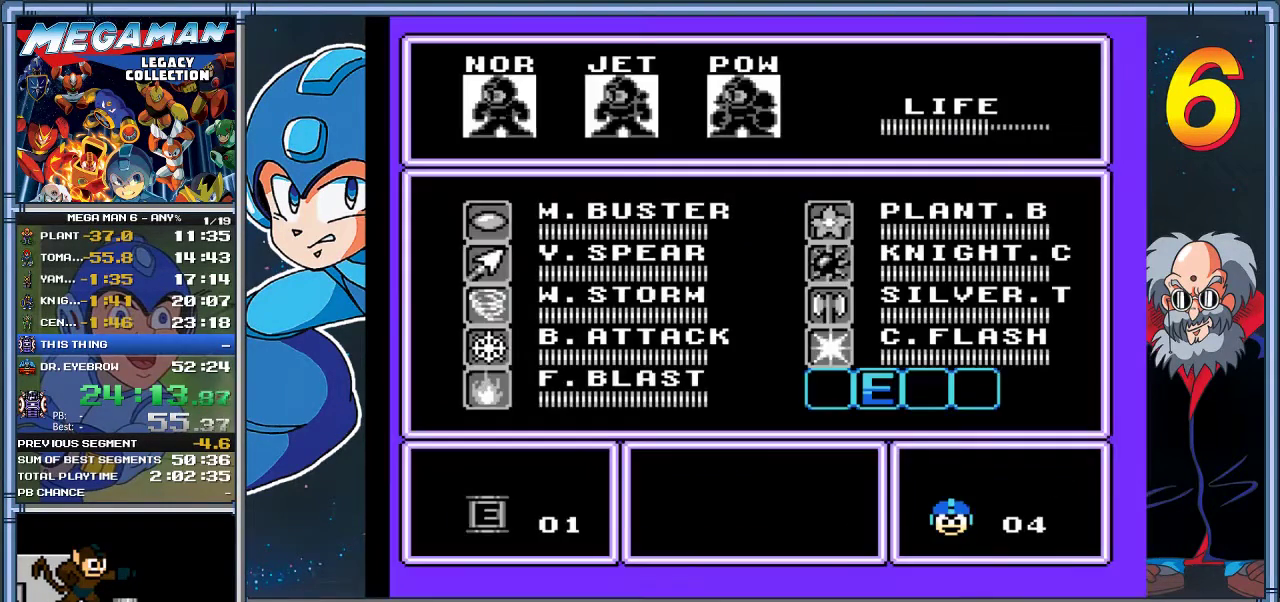
{"buttons": [], "left_stick": "center", "events": [[183, "DPAD_DOWN", "down"], [183, "left_stick", "down"], [317, "DPAD_DOWN", "up"], [317, "left_stick", "center"]]}
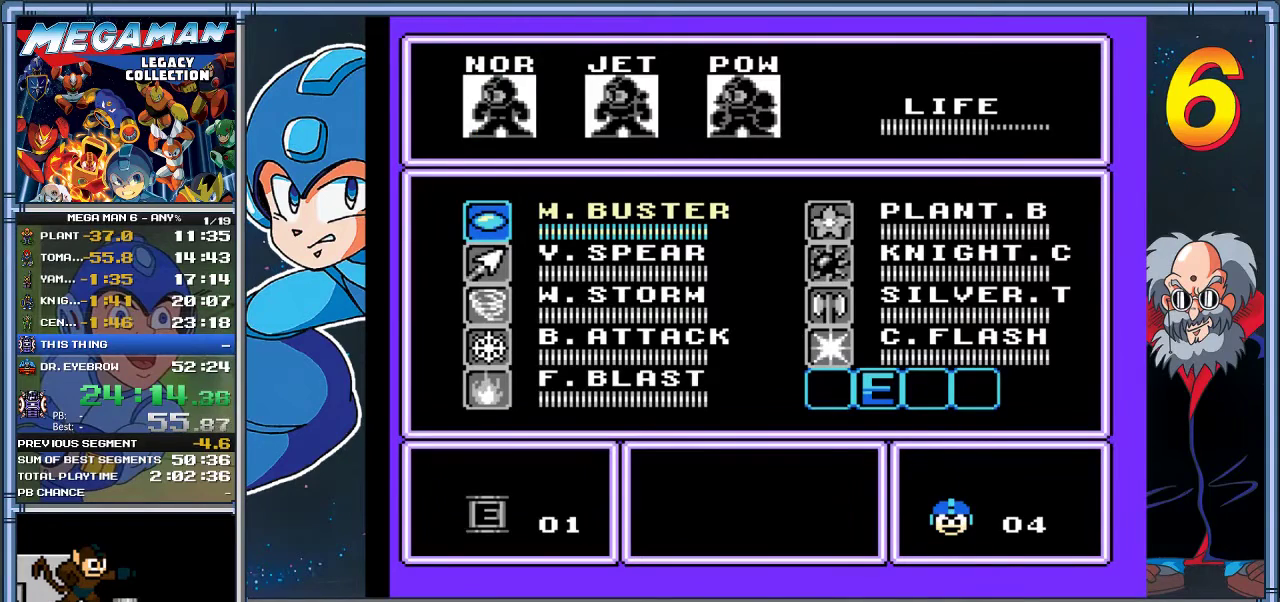
{"buttons": ["A"], "left_stick": "center", "events": [[17, "DPAD_UP", "down"], [17, "left_stick", "up"], [150, "DPAD_UP", "up"], [150, "left_stick", "center"], [233, "DPAD_RIGHT", "down"], [233, "left_stick", "right"], [300, "DPAD_RIGHT", "up"], [300, "left_stick", "center"], [400, "A", "down"]]}
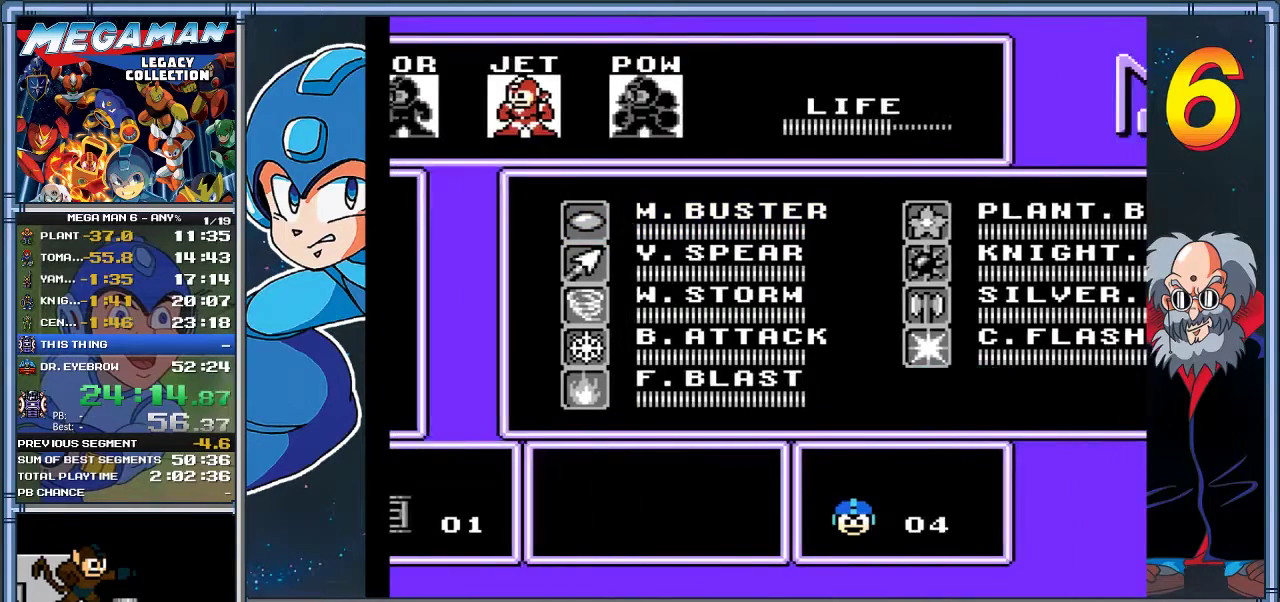
{"buttons": ["A"], "left_stick": "center", "events": []}
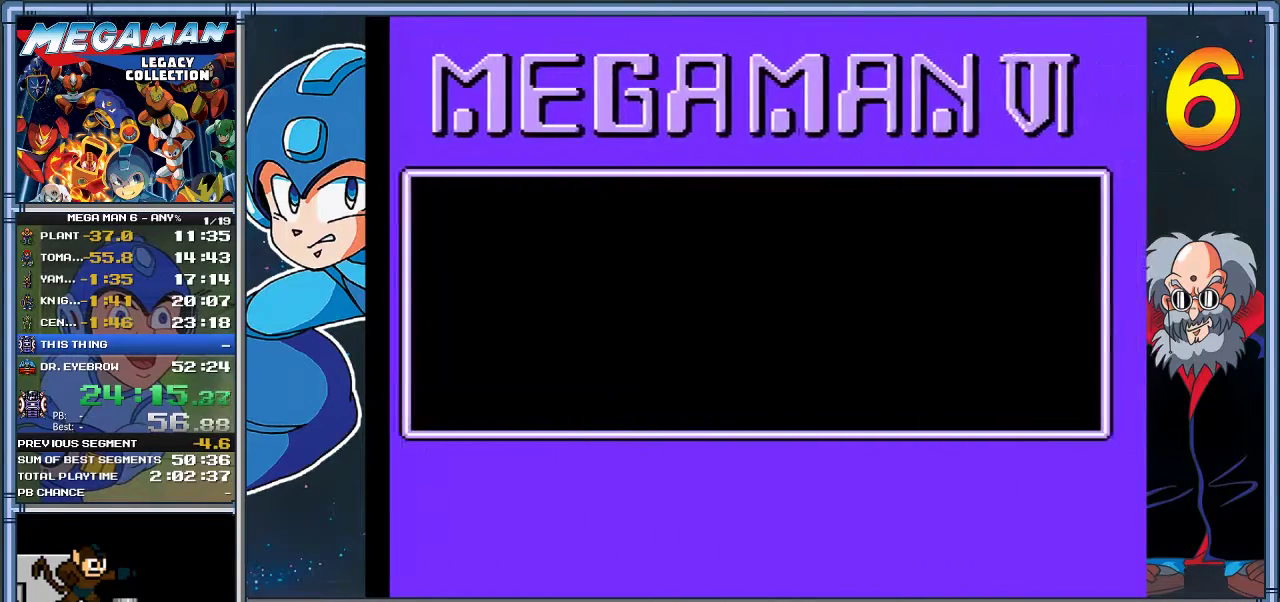
{"buttons": [], "left_stick": "center", "events": [[400, "A", "up"]]}
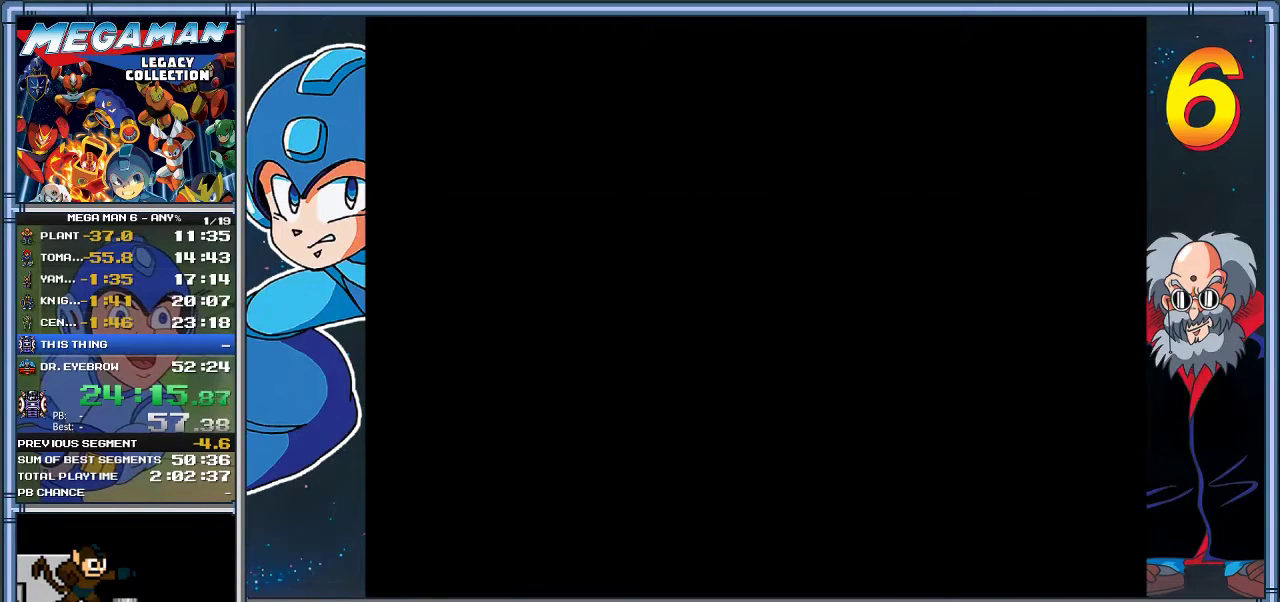
{"buttons": ["A"], "left_stick": "center", "events": [[450, "A", "down"]]}
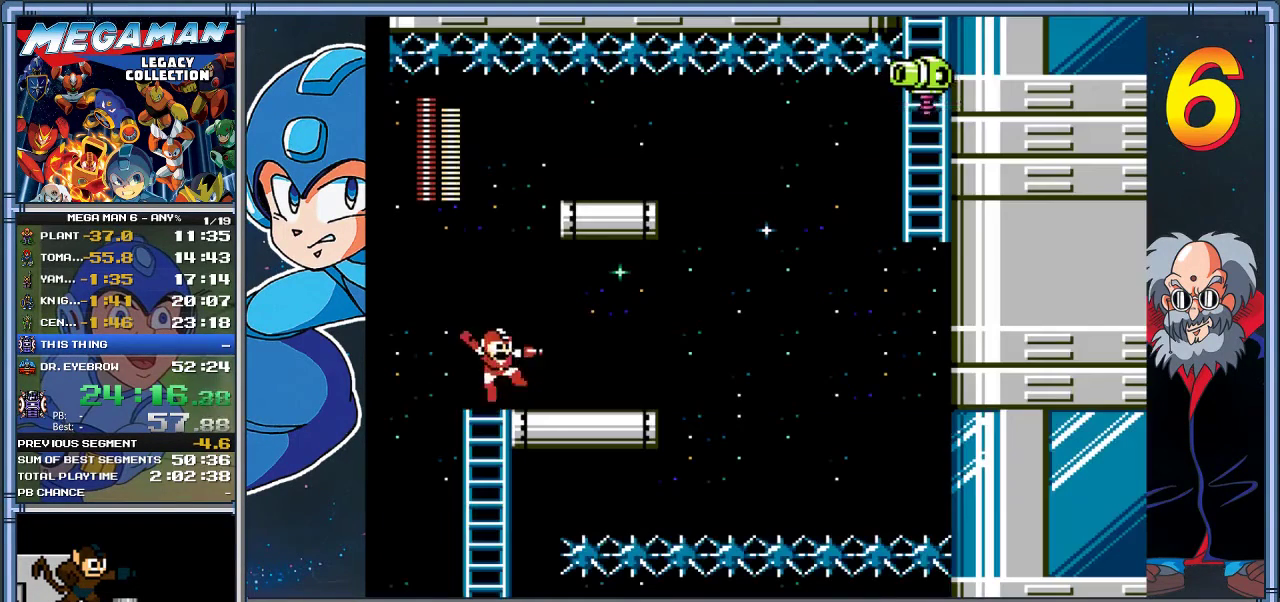
{"buttons": ["A"], "left_stick": "center", "events": []}
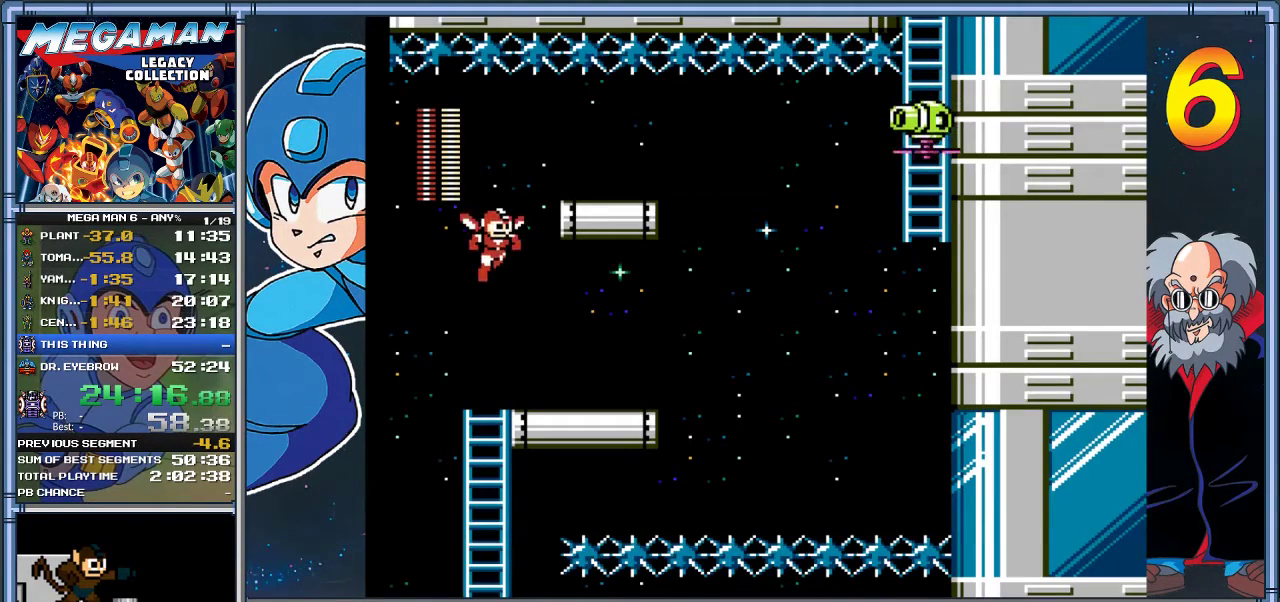
{"buttons": ["X", "DPAD_RIGHT"], "left_stick": "right", "events": [[17, "DPAD_RIGHT", "down"], [17, "left_stick", "right"], [217, "A", "up"], [317, "X", "down"], [417, "X", "up"], [483, "X", "down"]]}
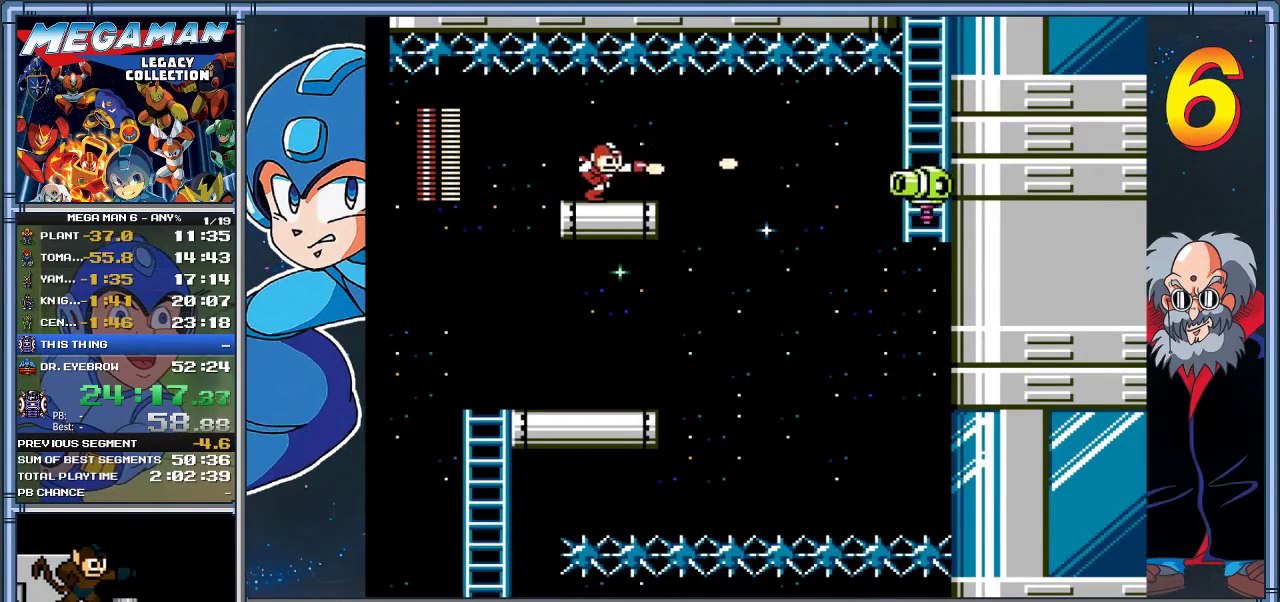
{"buttons": ["X"], "left_stick": "center", "events": [[250, "DPAD_RIGHT", "up"], [250, "left_stick", "center"], [383, "X", "up"], [433, "X", "down"]]}
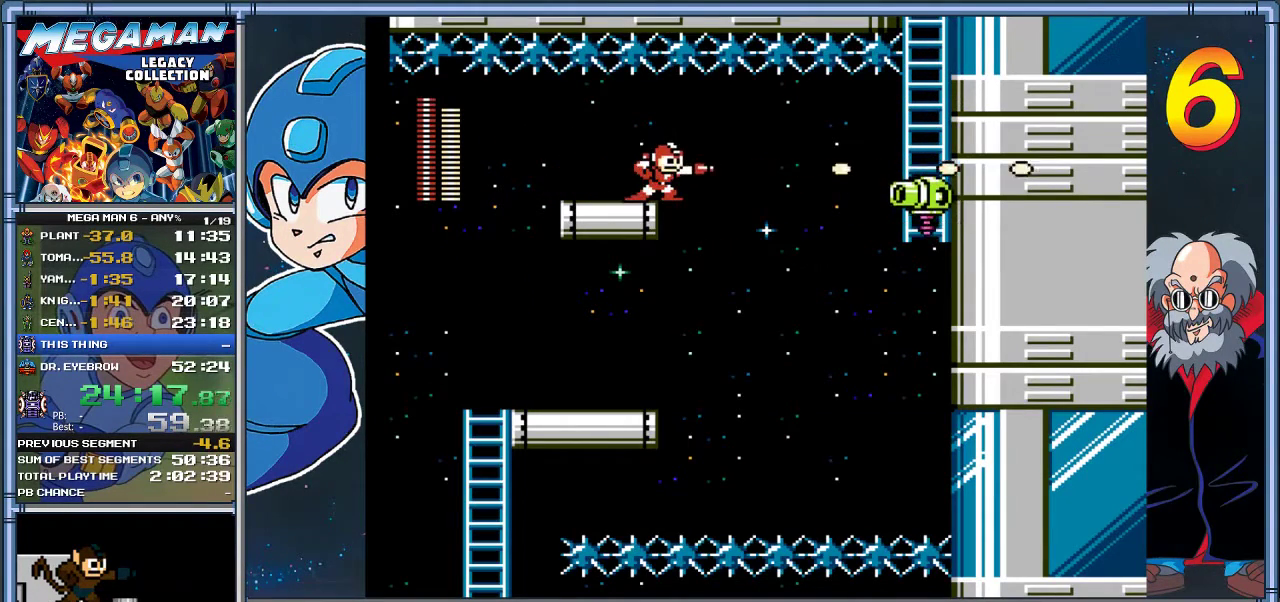
{"buttons": ["X"], "left_stick": "center", "events": [[33, "X", "up"], [100, "X", "down"], [200, "X", "up"], [267, "X", "down"], [367, "X", "up"], [433, "X", "down"]]}
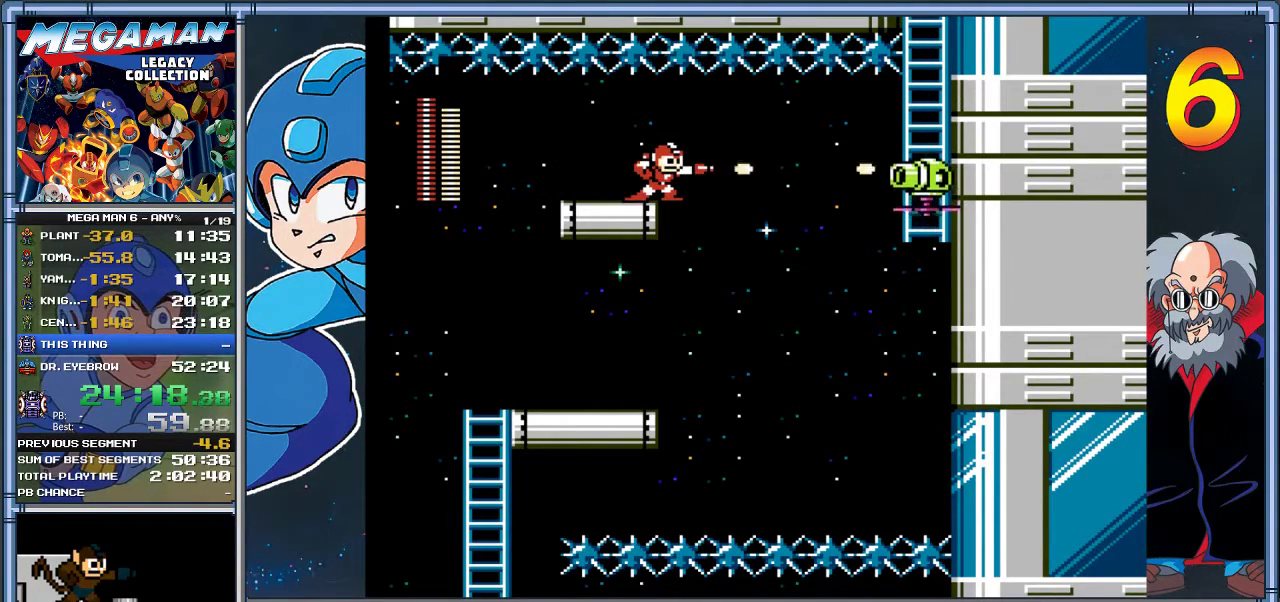
{"buttons": [], "left_stick": "center", "events": [[200, "X", "up"], [267, "X", "down"], [367, "X", "up"]]}
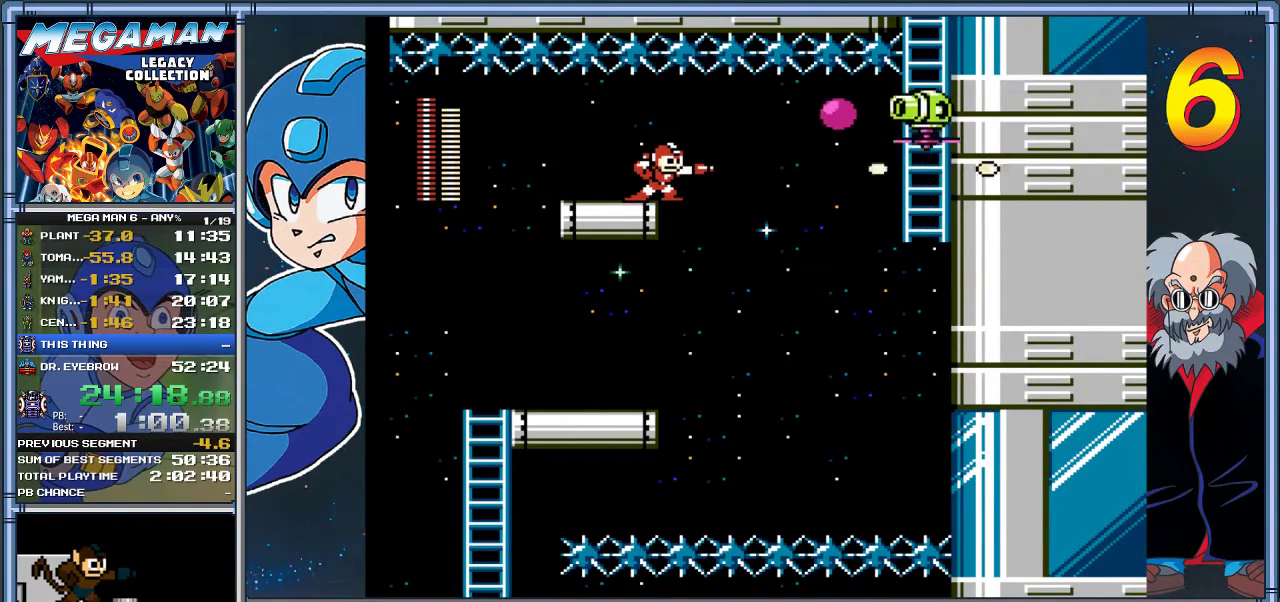
{"buttons": ["DPAD_RIGHT"], "left_stick": "right", "events": [[67, "DPAD_LEFT", "down"], [67, "left_stick", "left"], [467, "DPAD_LEFT", "up"], [500, "DPAD_RIGHT", "down"], [500, "left_stick", "right"]]}
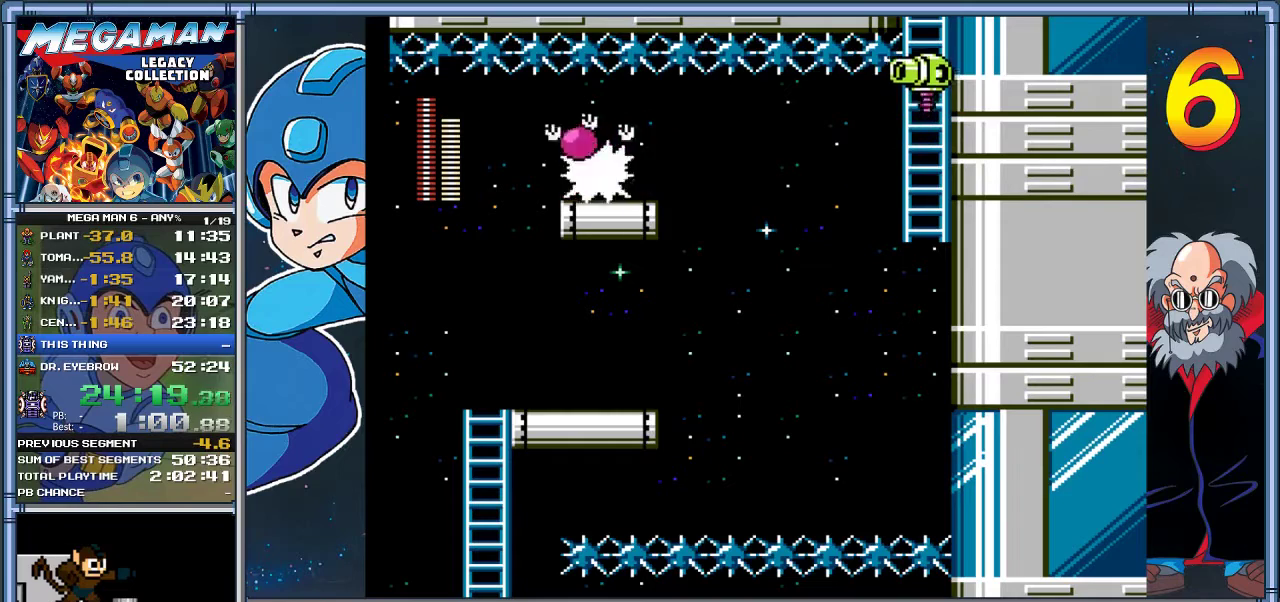
{"buttons": ["DPAD_RIGHT"], "left_stick": "right", "events": [[167, "DPAD_RIGHT", "up"], [167, "left_stick", "center"], [483, "DPAD_RIGHT", "down"], [483, "left_stick", "right"]]}
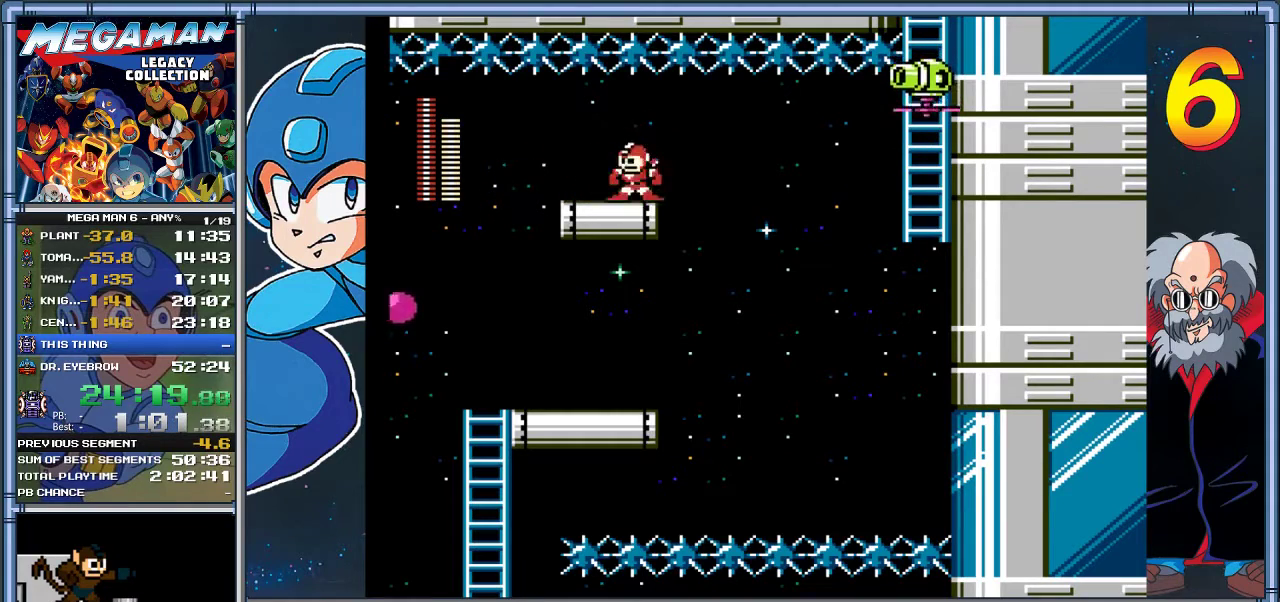
{"buttons": [], "left_stick": "center", "events": [[83, "DPAD_RIGHT", "up"], [83, "left_stick", "center"], [183, "X", "down"], [283, "X", "up"], [383, "X", "down"], [450, "X", "up"]]}